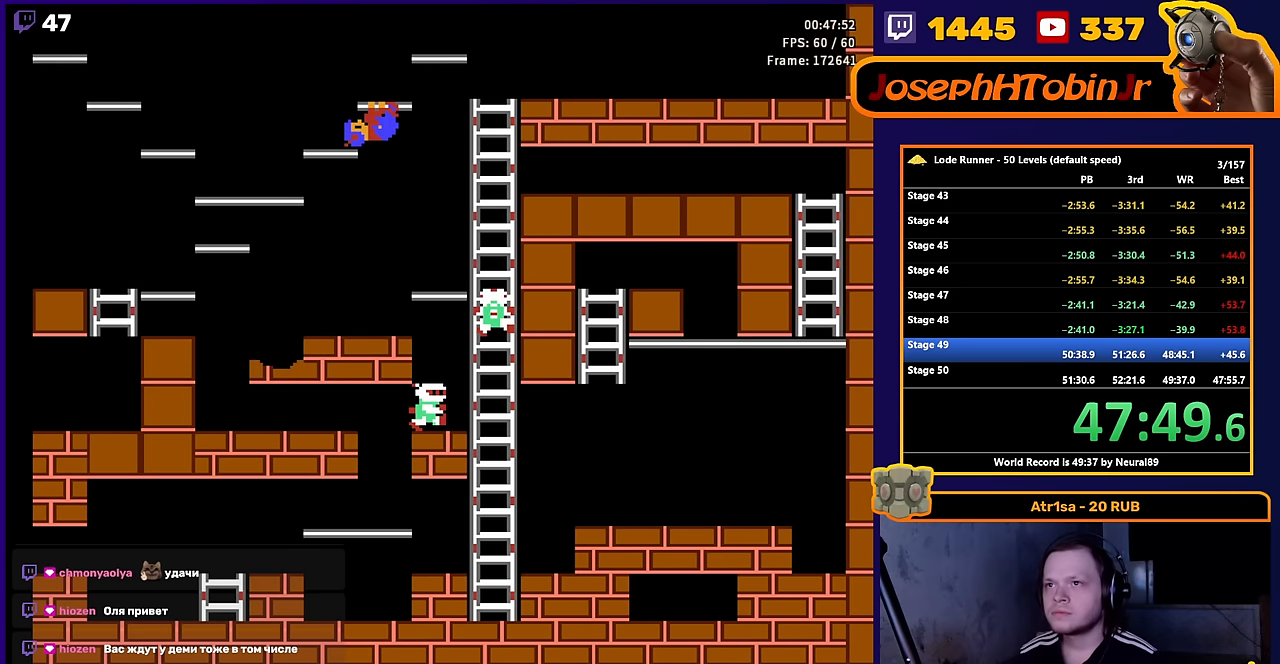
Gameplay with a controller (Nintendo layout); each line is a JSON object with the inputs held at the frame after it. "events" lists button and stick changes between this image and that frame as [ms after this image, input, new state], when the widget could be followed in between. Not read: L3 R3.
{"buttons": ["DPAD_LEFT"], "events": []}
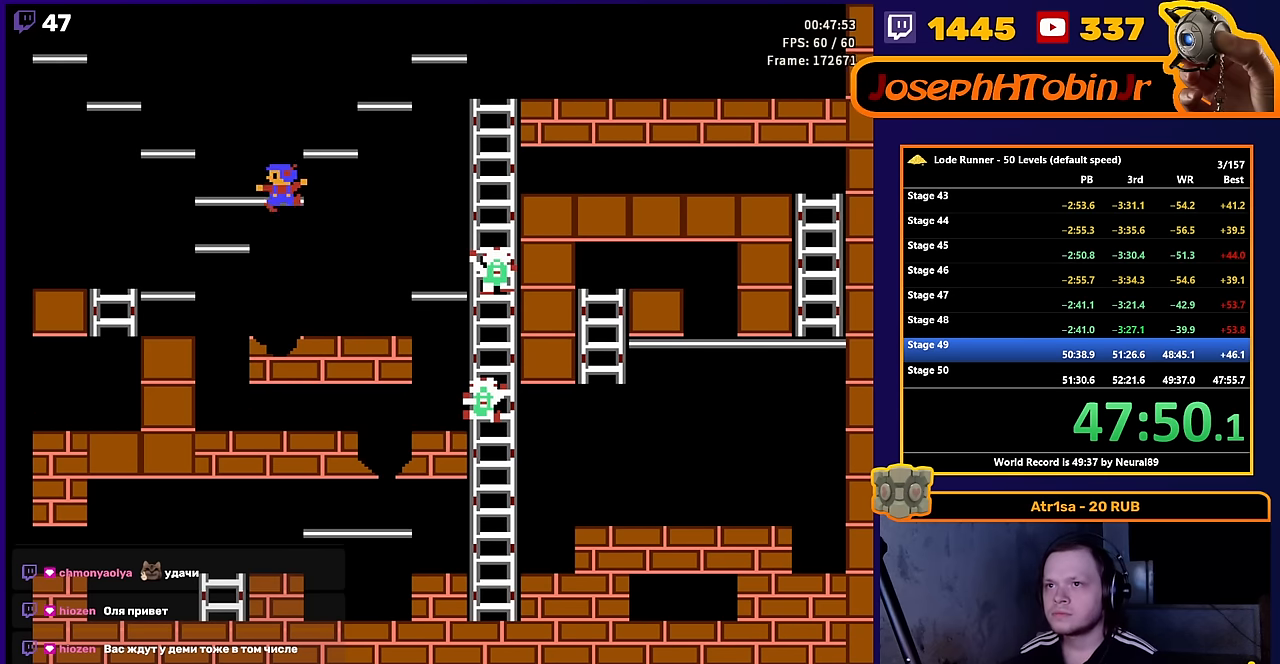
{"buttons": ["DPAD_LEFT"], "events": []}
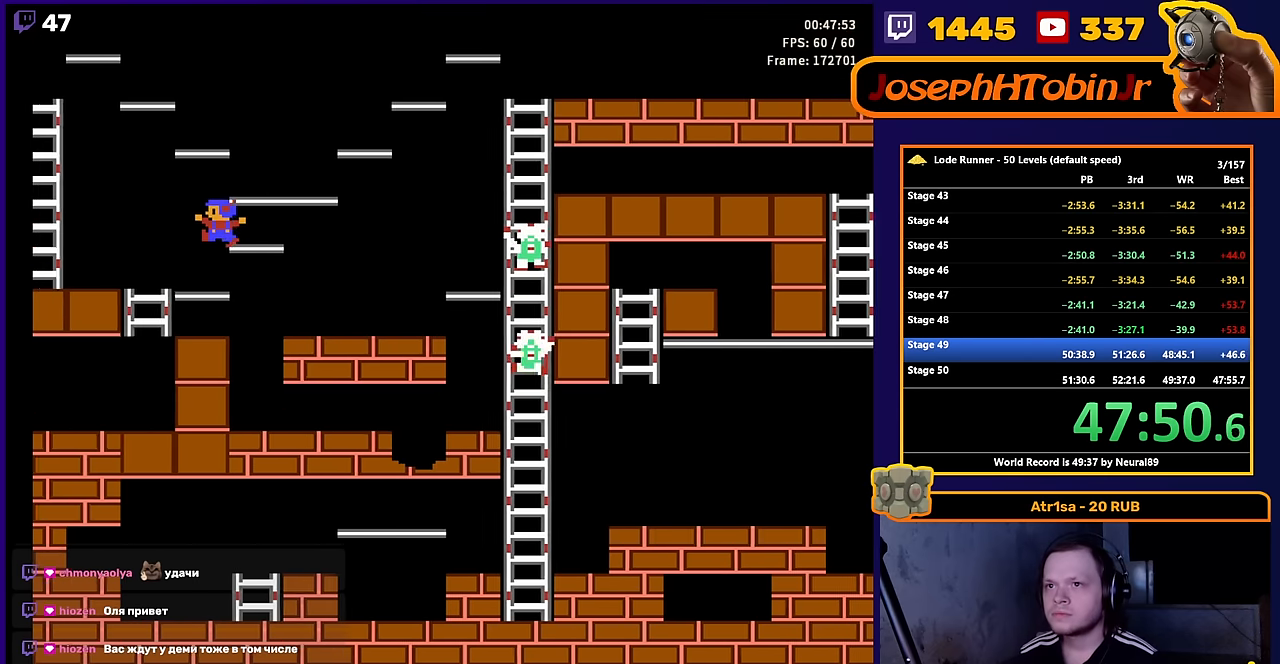
{"buttons": ["DPAD_LEFT"], "events": []}
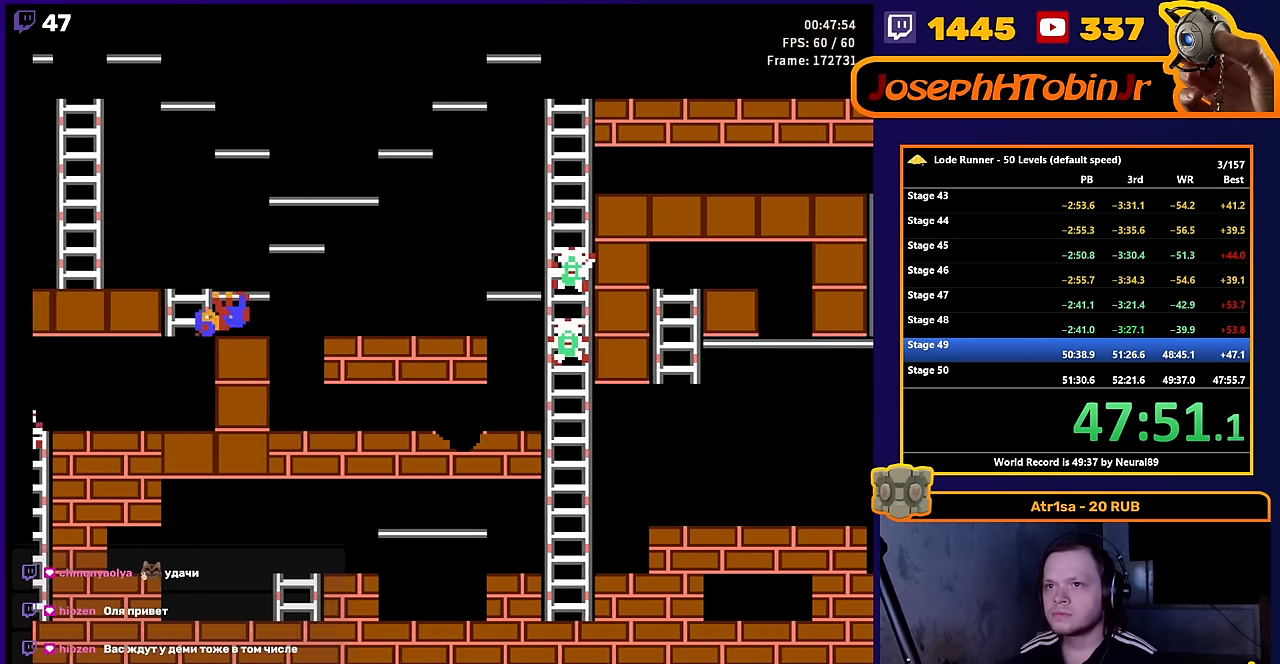
{"buttons": ["DPAD_LEFT"], "events": [[50, "DPAD_UP", "down"], [117, "DPAD_LEFT", "up"], [134, "DPAD_LEFT", "down"], [200, "DPAD_UP", "up"]]}
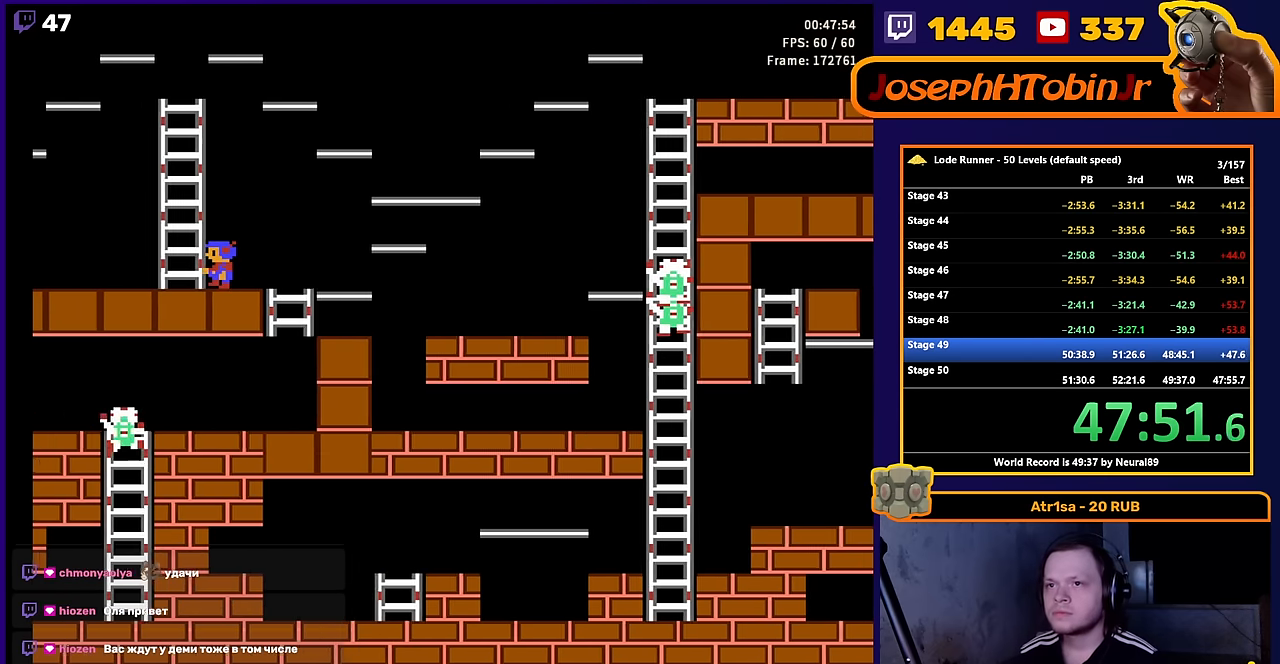
{"buttons": ["DPAD_LEFT"], "events": []}
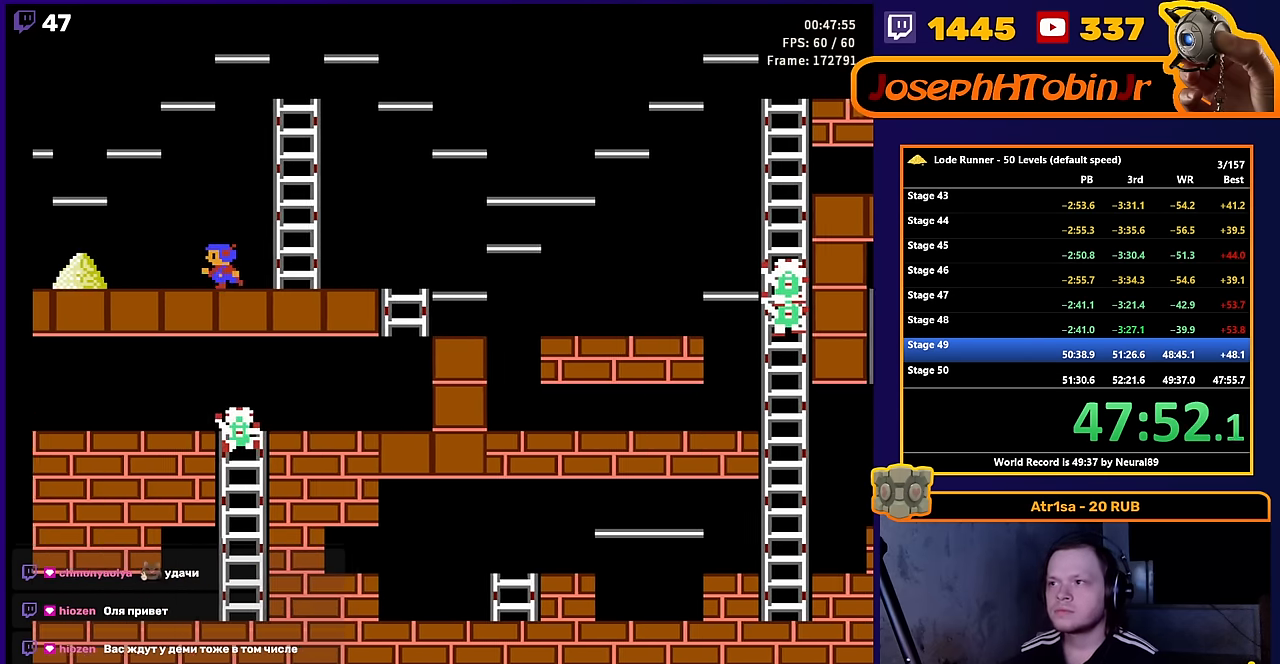
{"buttons": ["DPAD_LEFT"], "events": []}
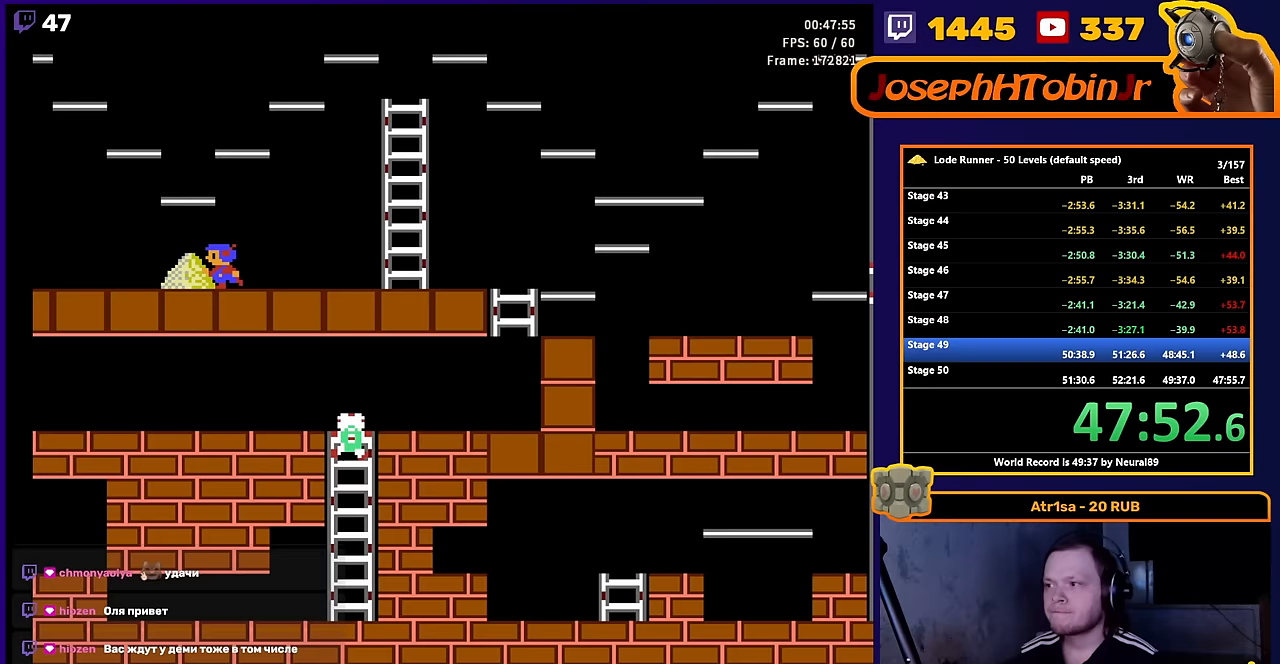
{"buttons": ["DPAD_LEFT"], "events": []}
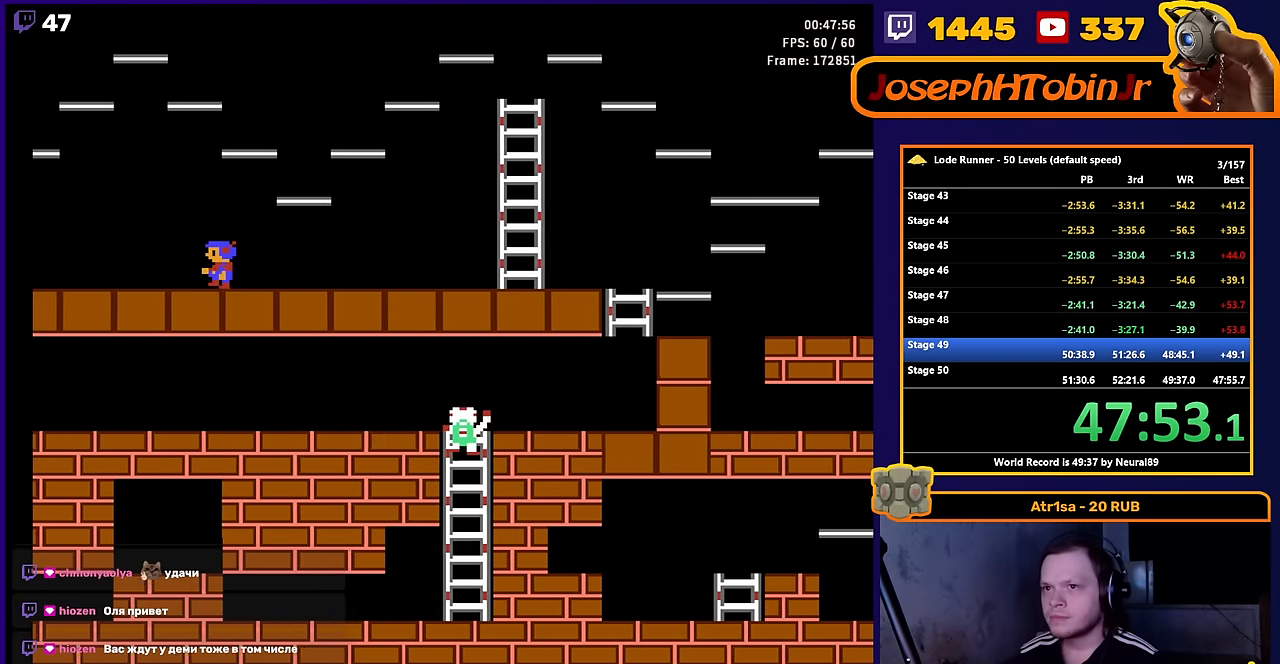
{"buttons": ["DPAD_LEFT"], "events": []}
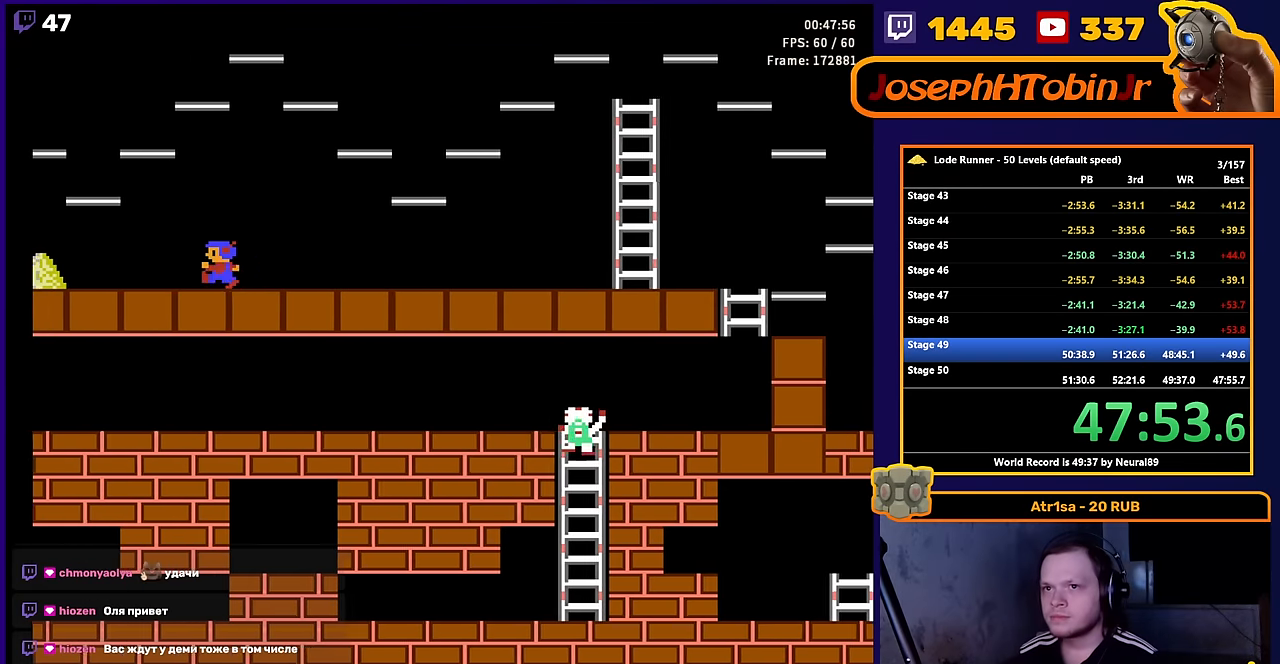
{"buttons": ["DPAD_LEFT"], "events": []}
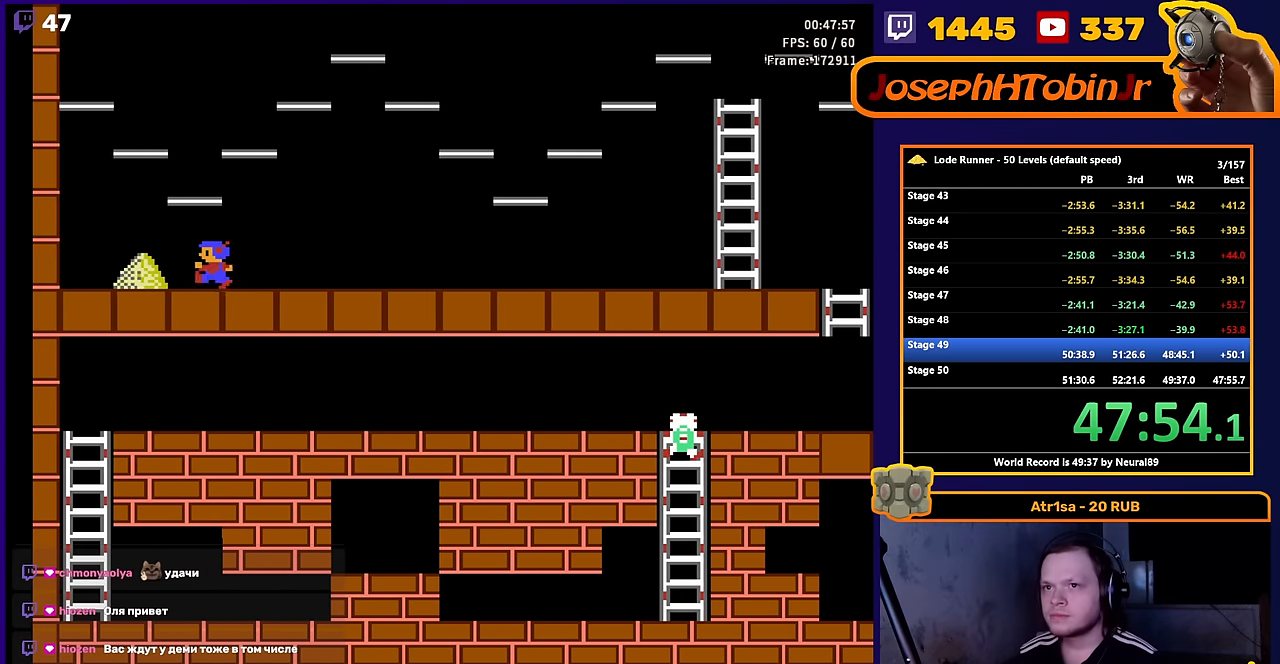
{"buttons": ["DPAD_RIGHT"], "events": [[383, "DPAD_LEFT", "up"], [383, "DPAD_RIGHT", "down"]]}
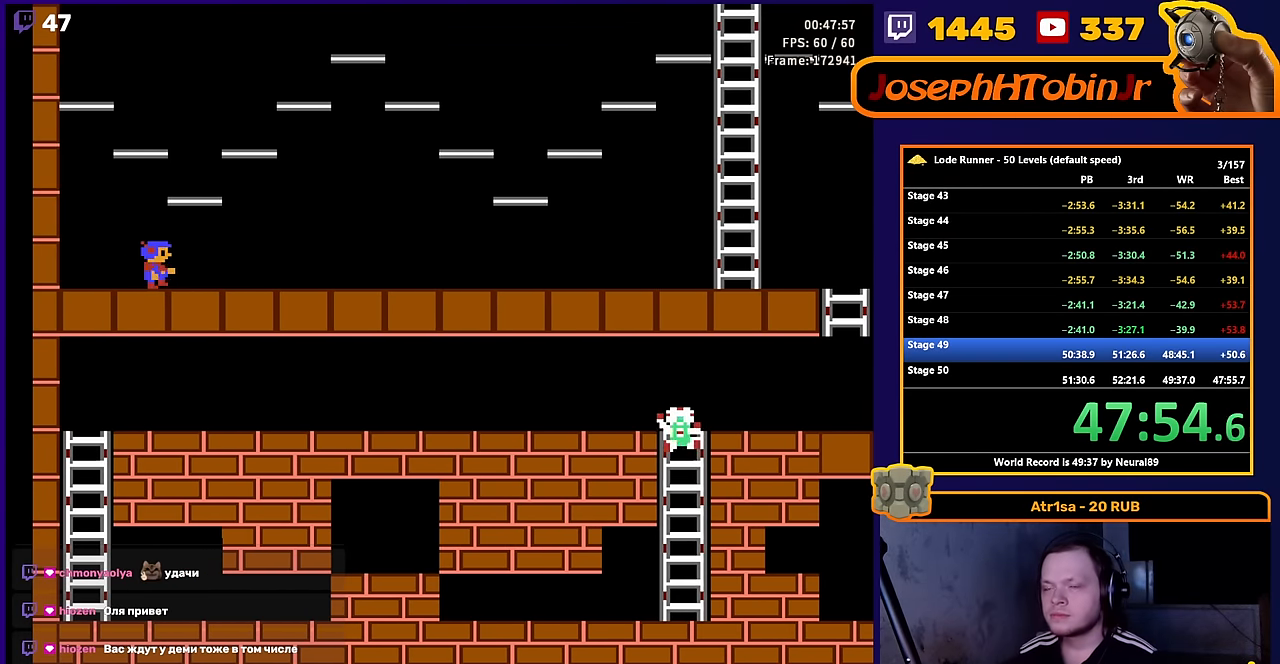
{"buttons": ["DPAD_RIGHT"], "events": []}
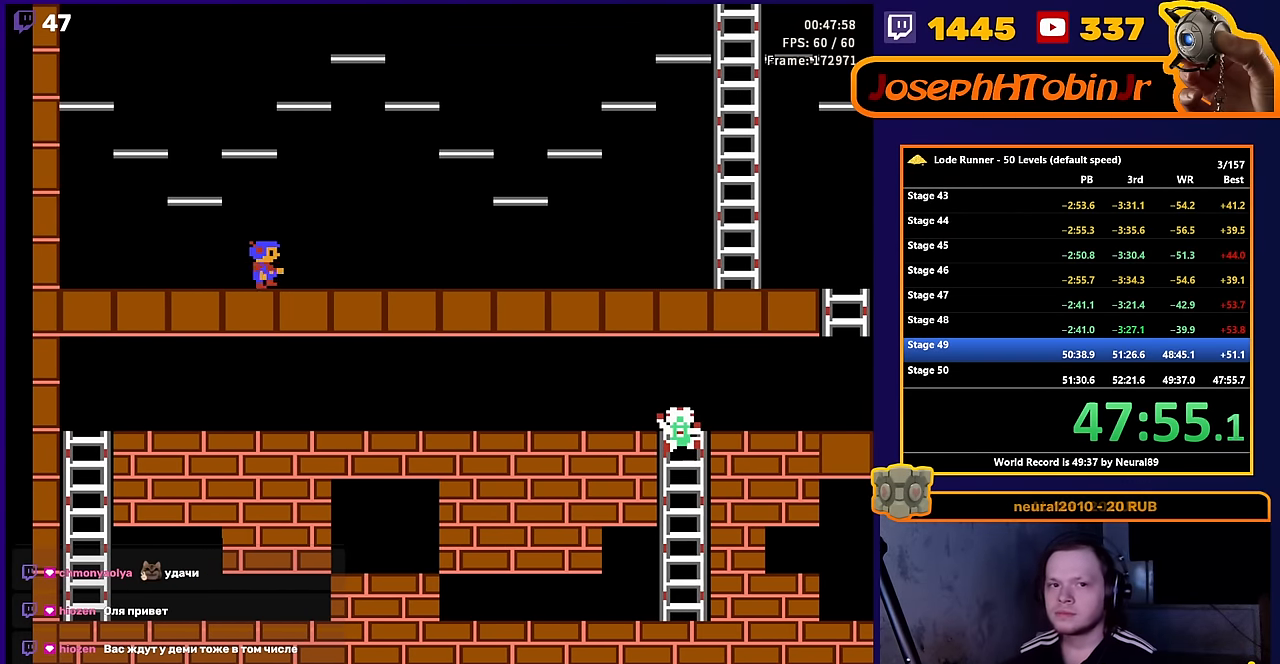
{"buttons": ["DPAD_RIGHT"], "events": []}
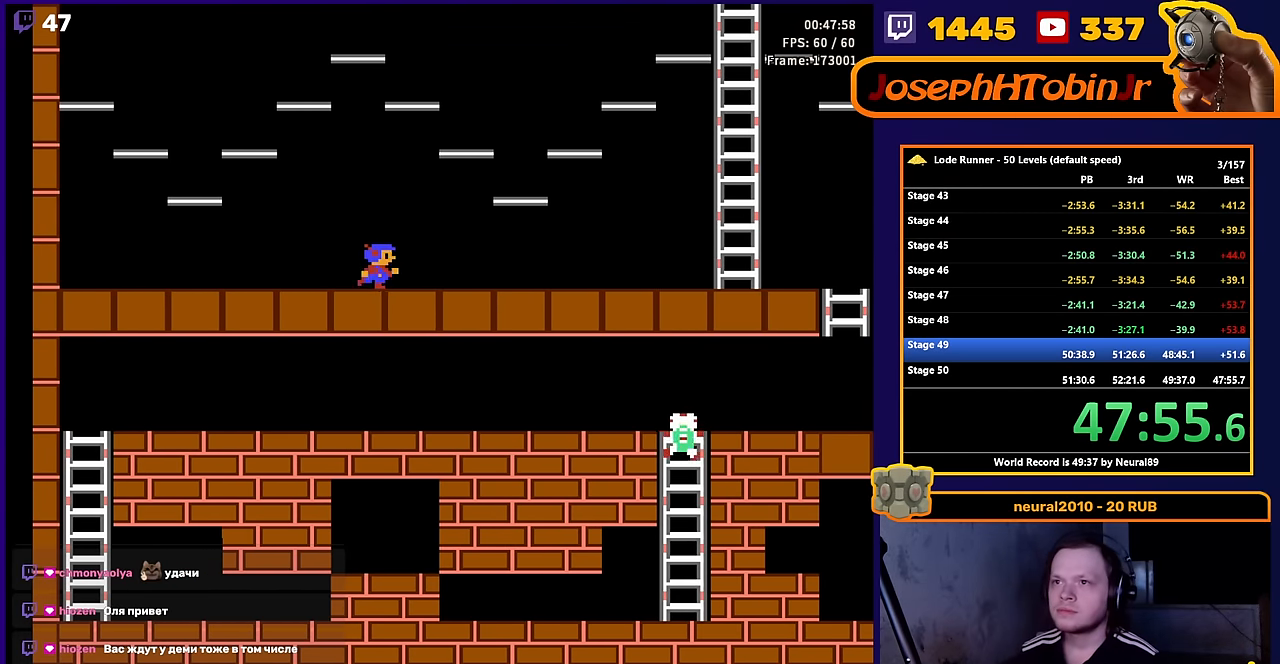
{"buttons": ["DPAD_RIGHT"], "events": []}
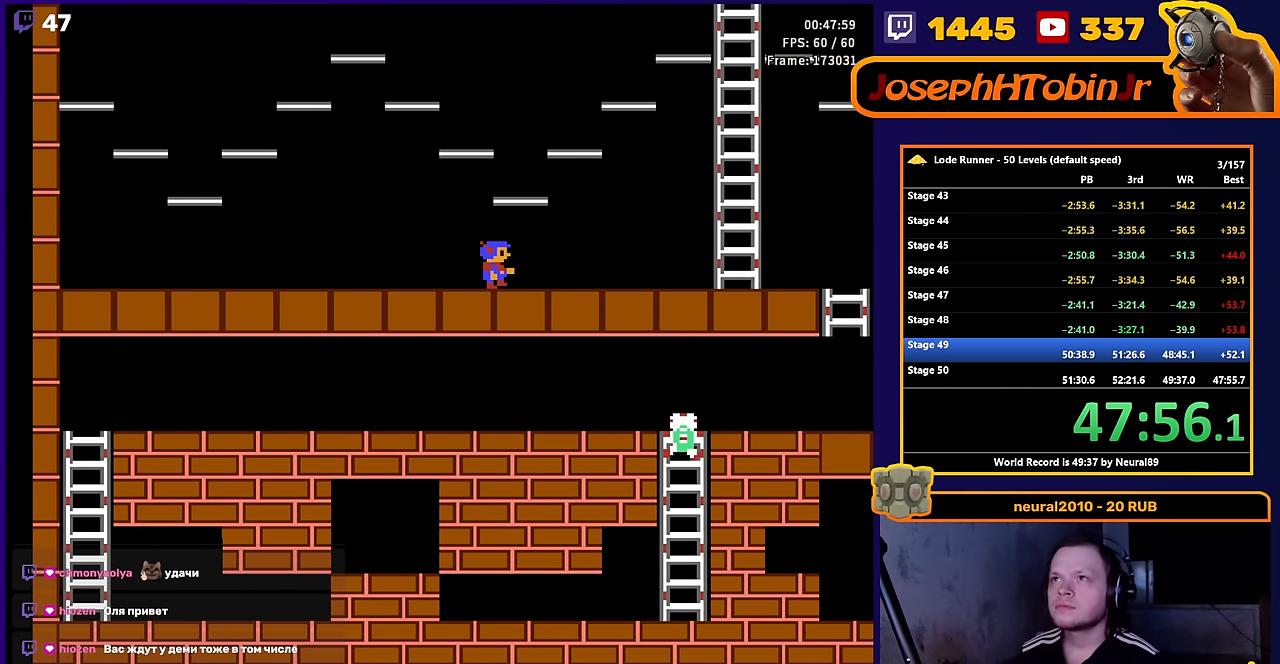
{"buttons": ["DPAD_RIGHT"], "events": []}
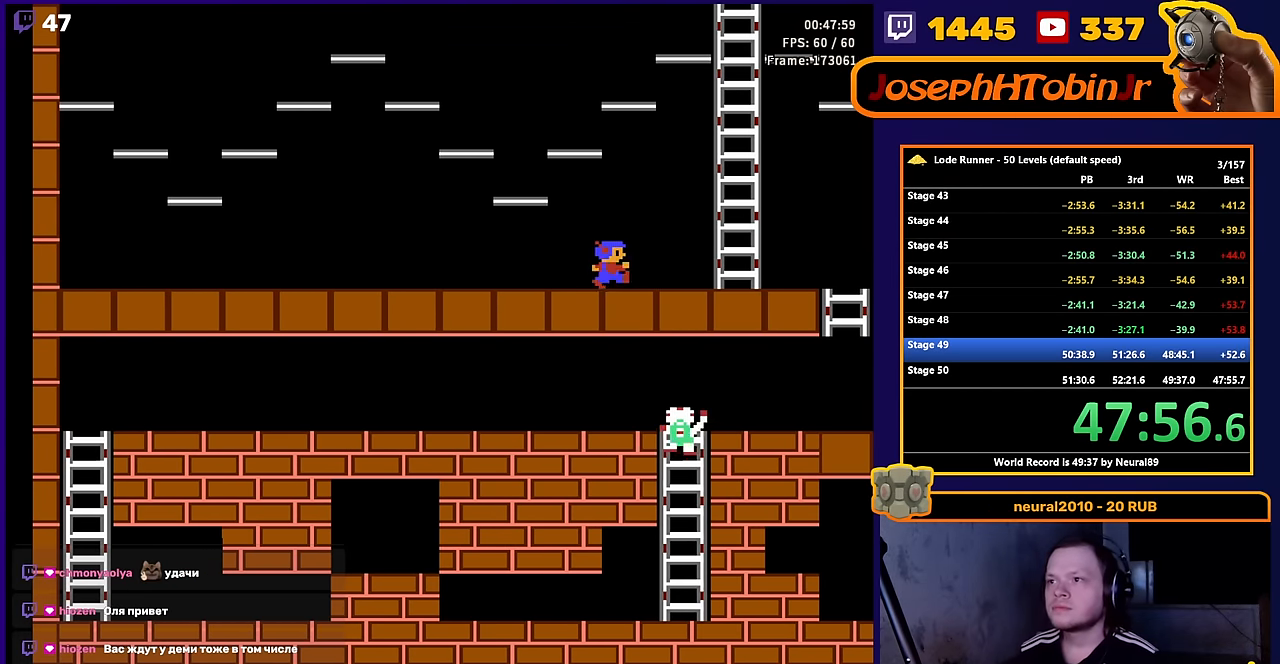
{"buttons": ["DPAD_UP", "DPAD_RIGHT"], "events": [[450, "DPAD_UP", "down"]]}
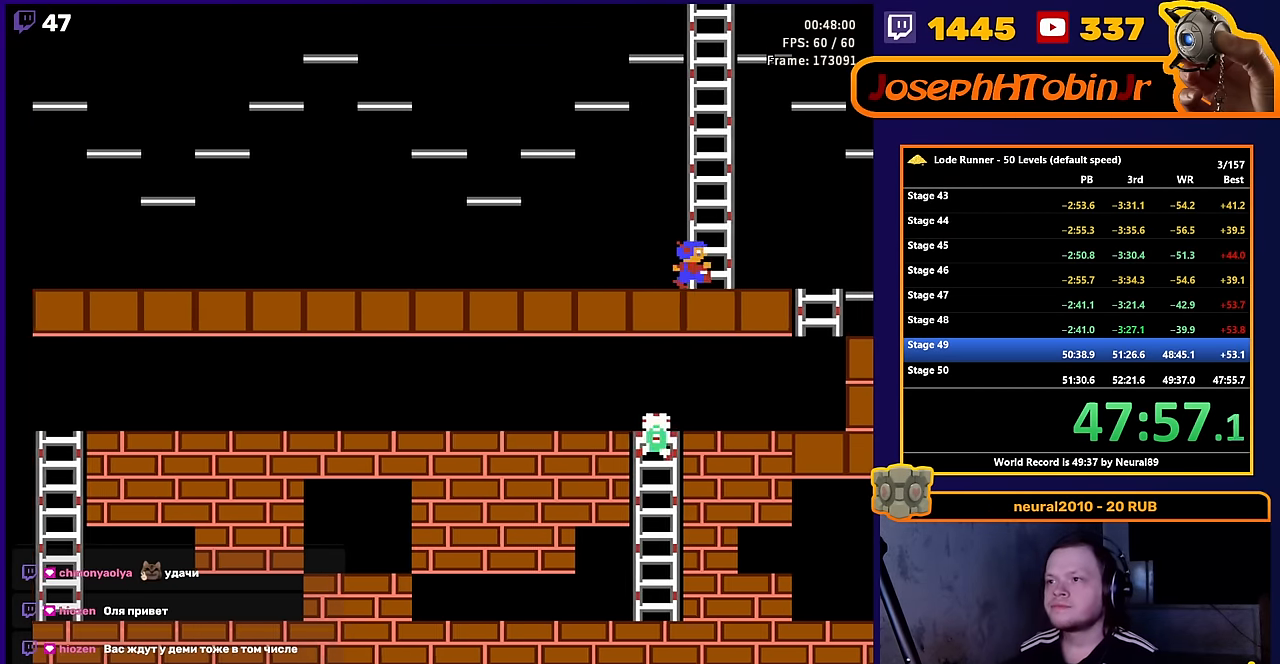
{"buttons": ["DPAD_UP"], "events": [[50, "DPAD_RIGHT", "up"]]}
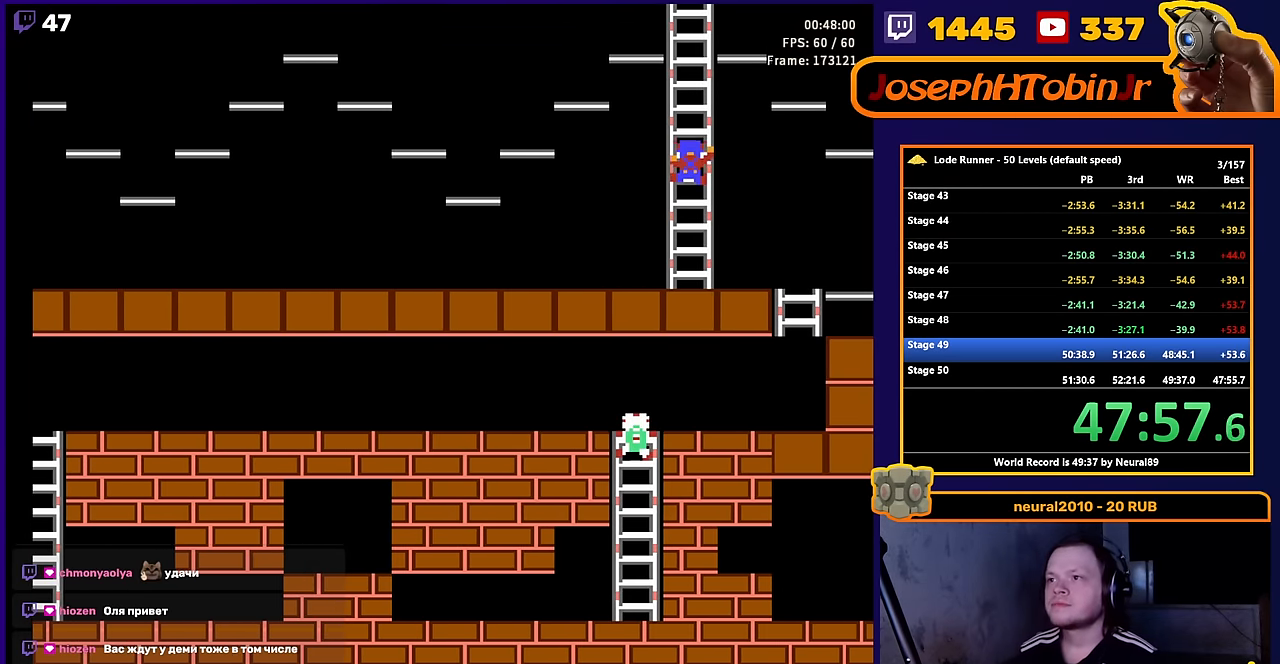
{"buttons": ["DPAD_UP"], "events": []}
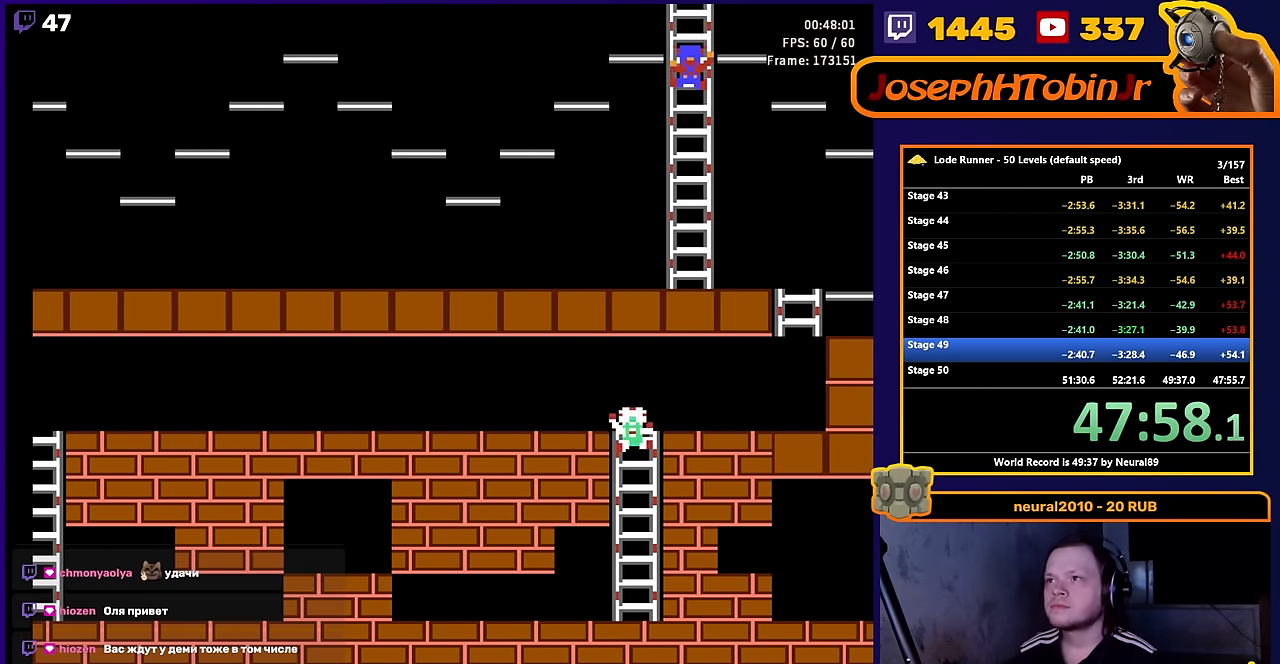
{"buttons": ["SELECT"], "events": [[267, "DPAD_UP", "up"], [417, "SELECT", "down"]]}
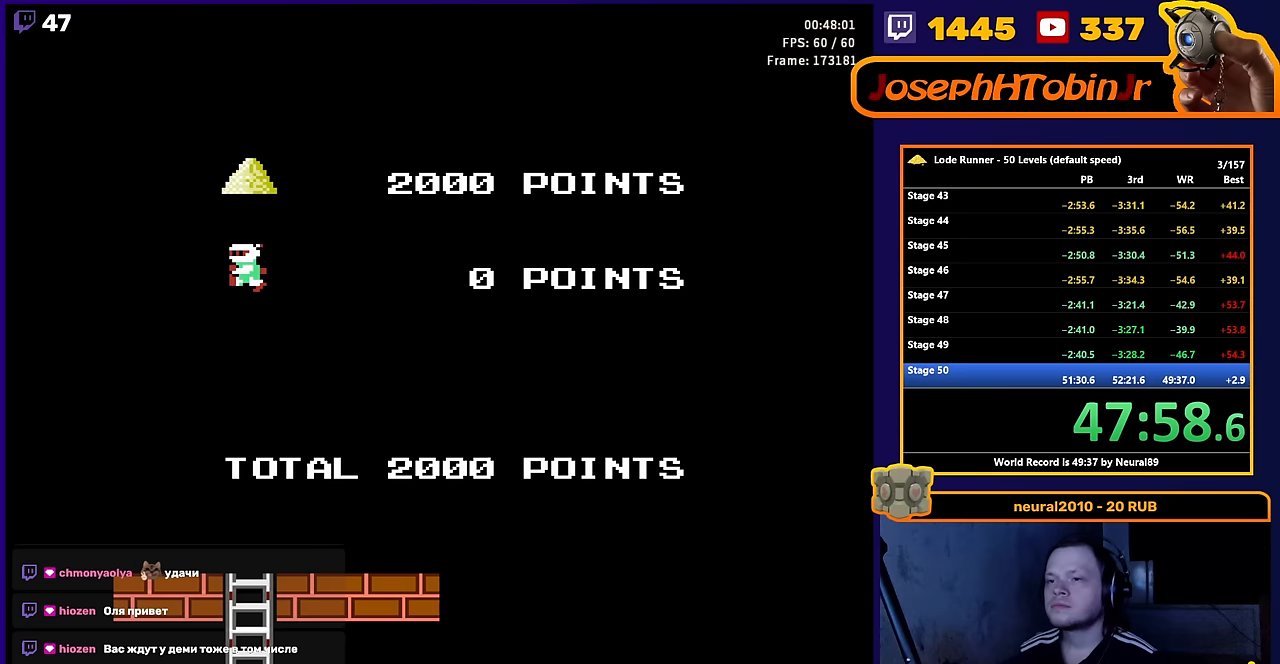
{"buttons": [], "events": [[50, "SELECT", "up"], [217, "START", "down"], [334, "START", "up"]]}